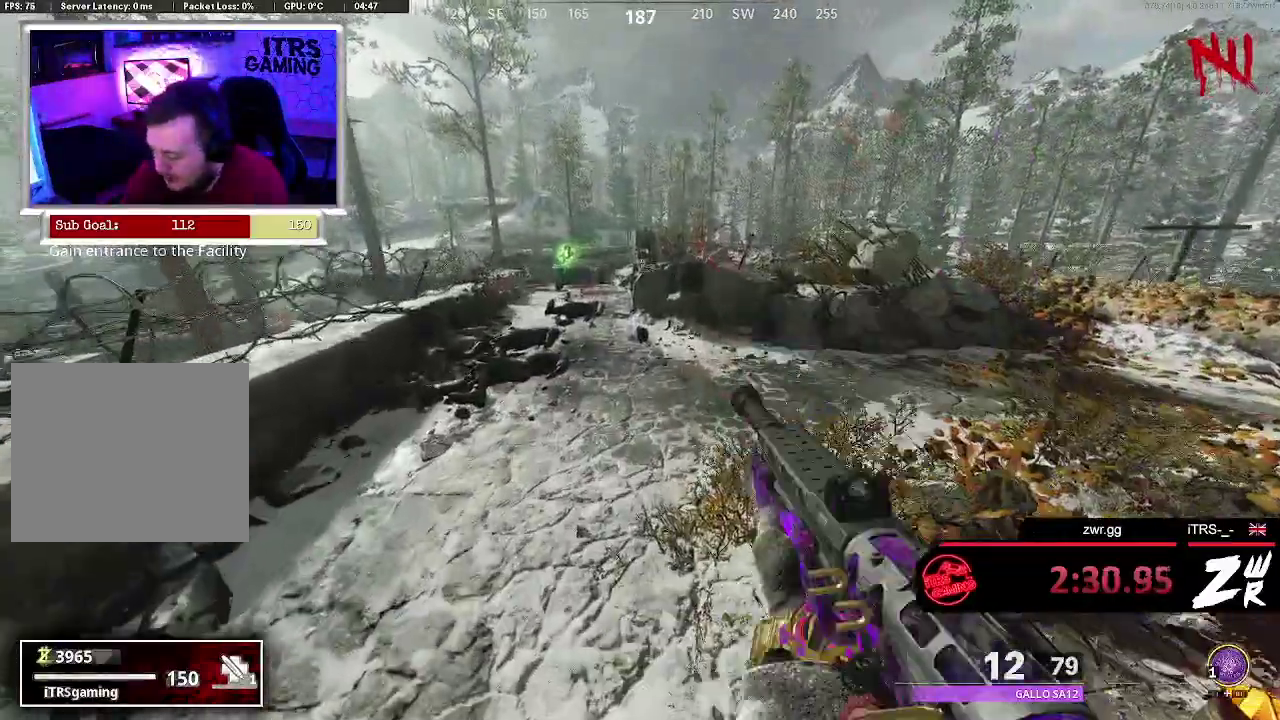
Gameplay with a controller (PlayStation layout); each line is a JSON object with the inputs held at the frame after it. "events" lists button and stick changes between this image and that frame as [ms after this image, input, new state], when the widget could be followed in between. This overlay highlights the sticks when they move; stick clicks (L3 R3) are not distinguishable. Not read: L1 R1.
{"buttons": [], "left_stick": "left", "right_stick": "center", "events": [[200, "left_stick", "center"], [467, "left_stick", "left"]]}
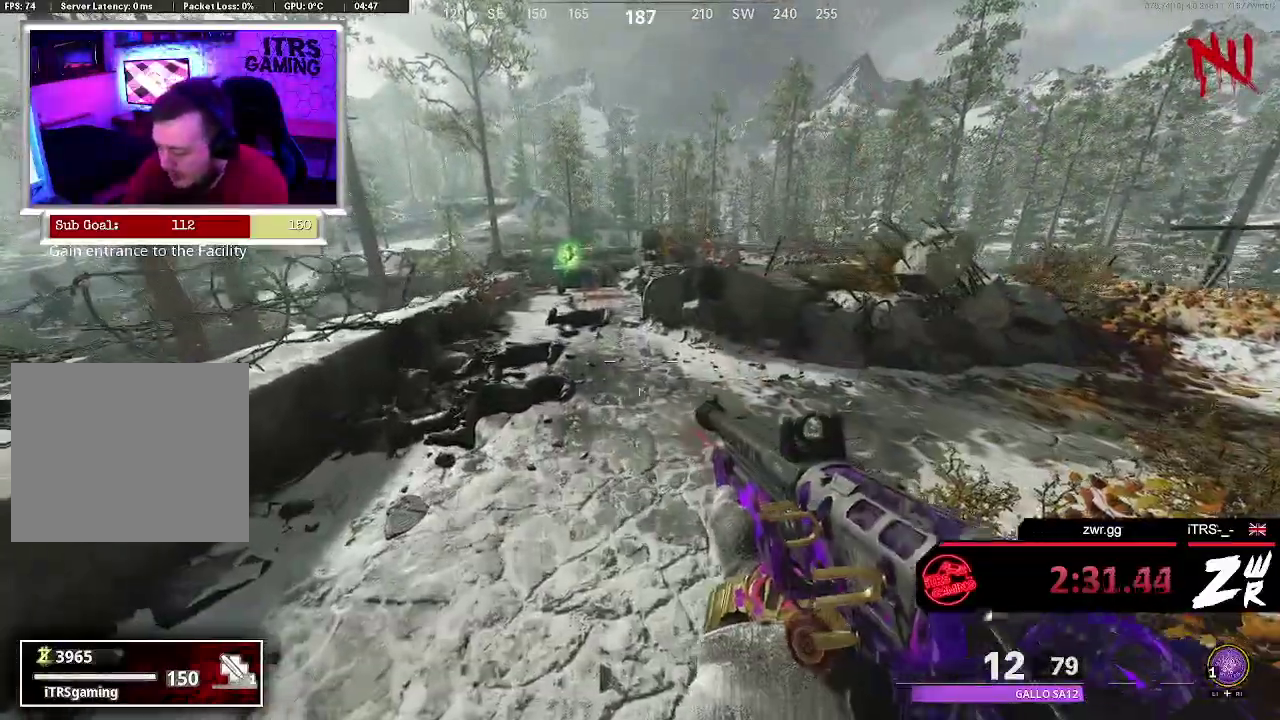
{"buttons": [], "left_stick": "up-left", "right_stick": "center", "events": [[233, "left_stick", "center"], [467, "left_stick", "up-left"]]}
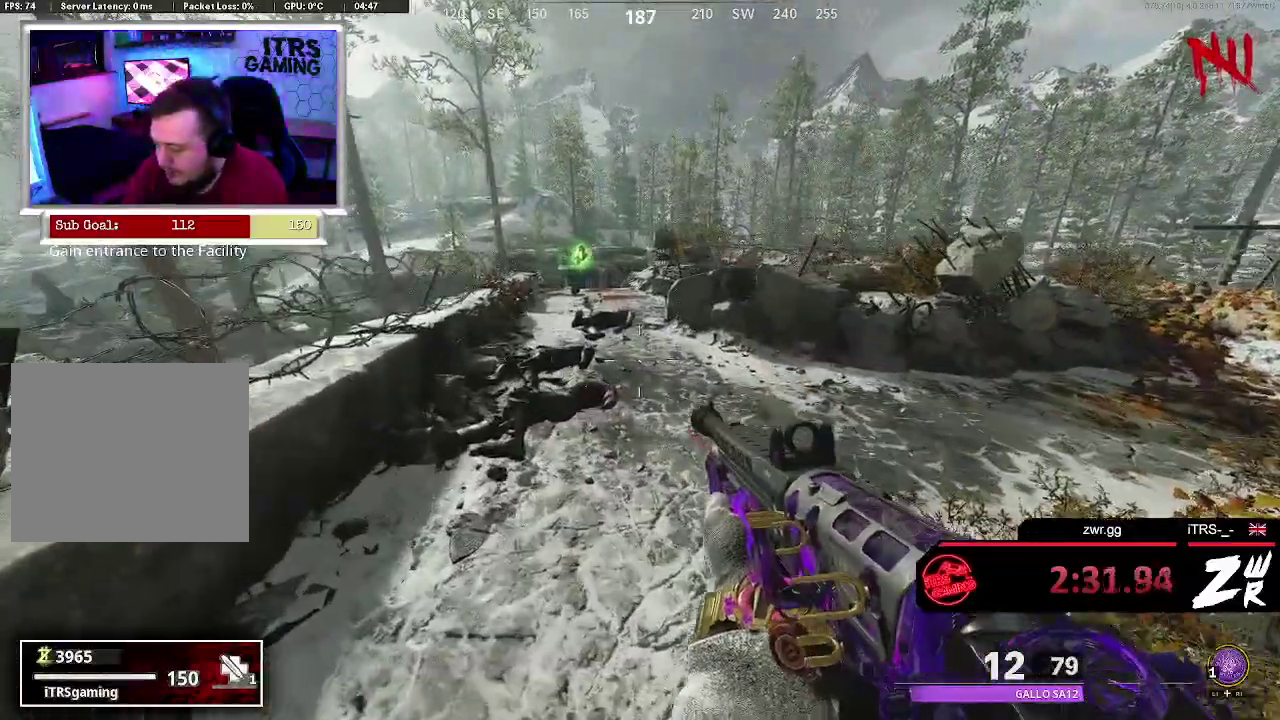
{"buttons": [], "left_stick": "up-left", "right_stick": "center", "events": [[267, "left_stick", "center"], [467, "left_stick", "up-left"]]}
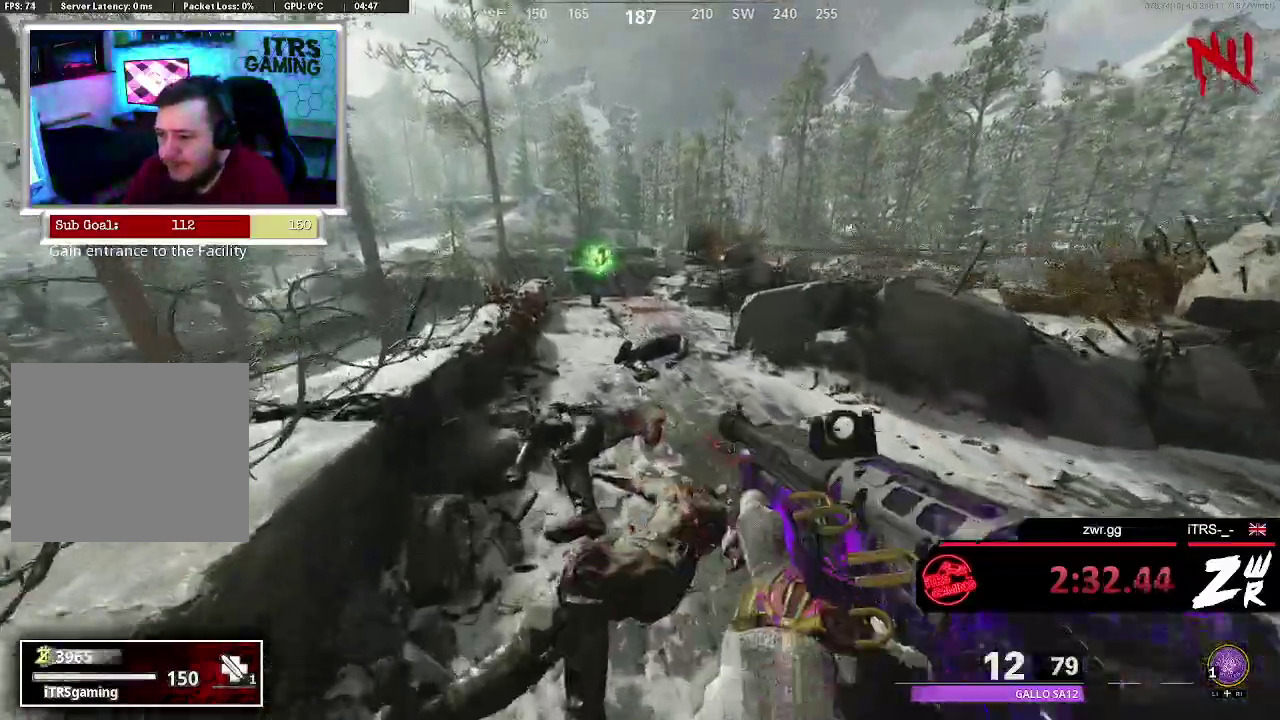
{"buttons": [], "left_stick": "center", "right_stick": "center", "events": [[167, "left_stick", "center"]]}
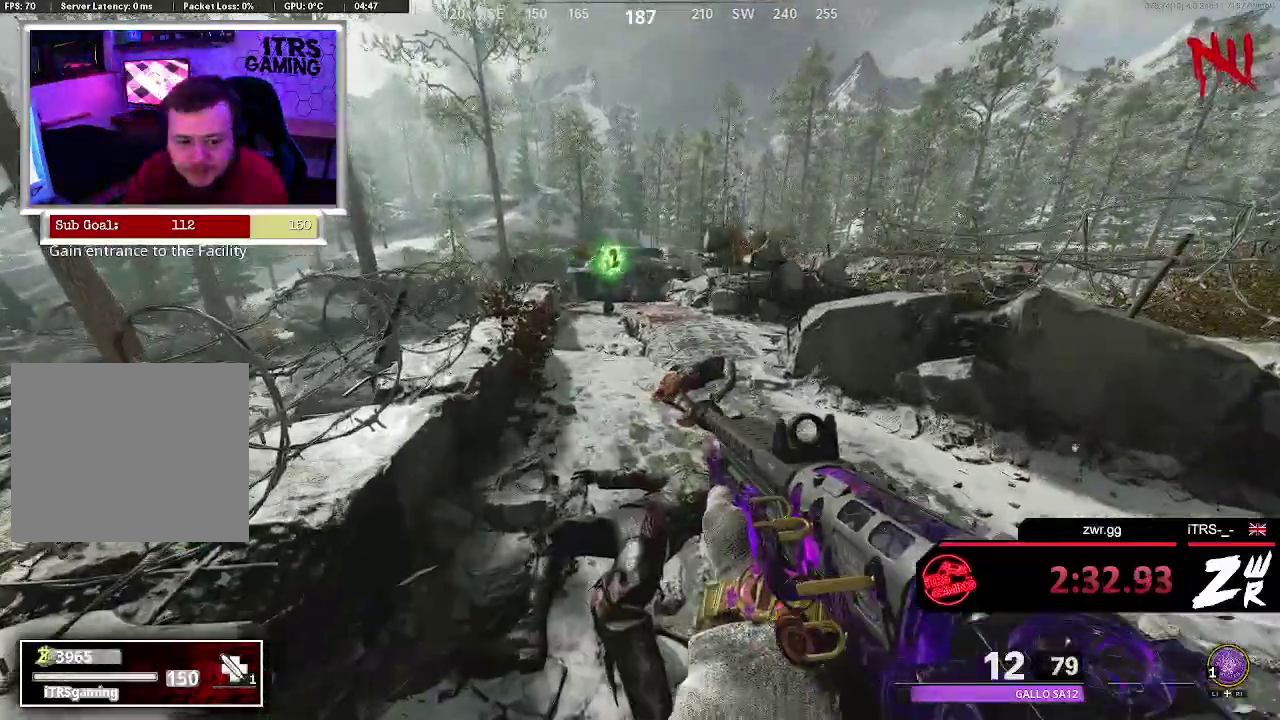
{"buttons": [], "left_stick": "up-left", "right_stick": "center", "events": [[267, "left_stick", "up-left"]]}
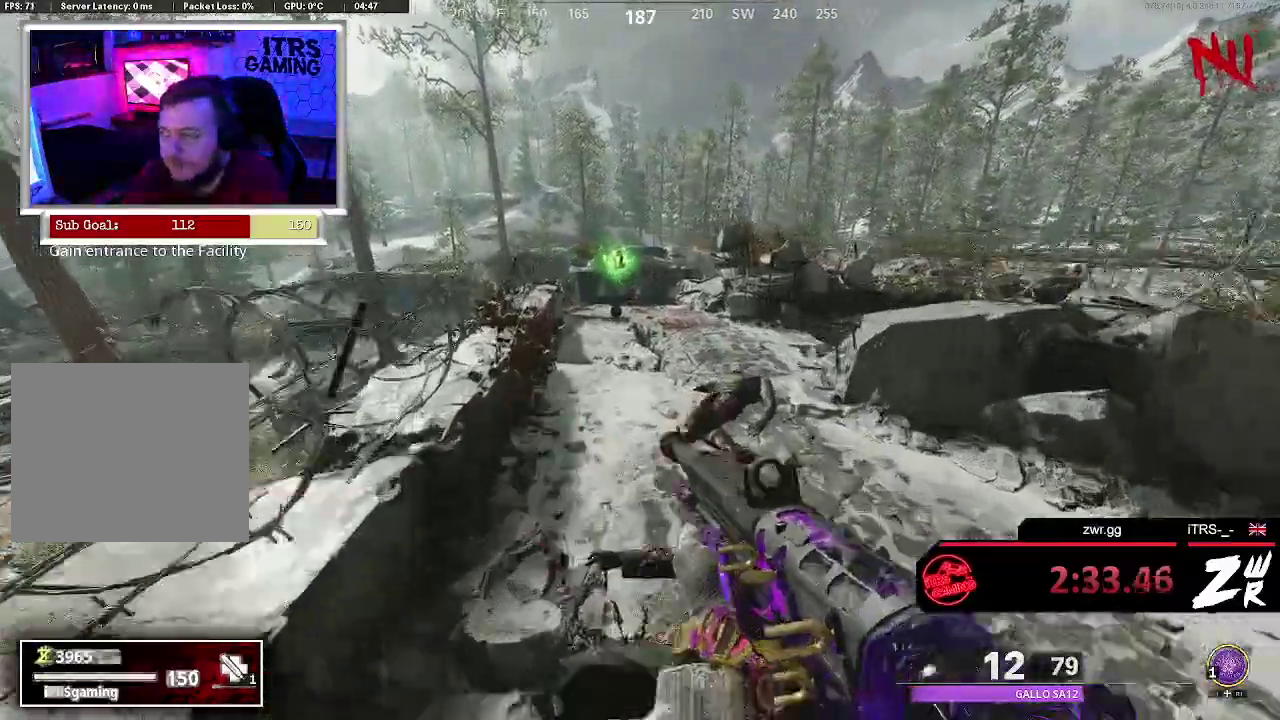
{"buttons": [], "left_stick": "up", "right_stick": "center", "events": [[67, "left_stick", "center"], [333, "left_stick", "up-left"], [500, "left_stick", "up"]]}
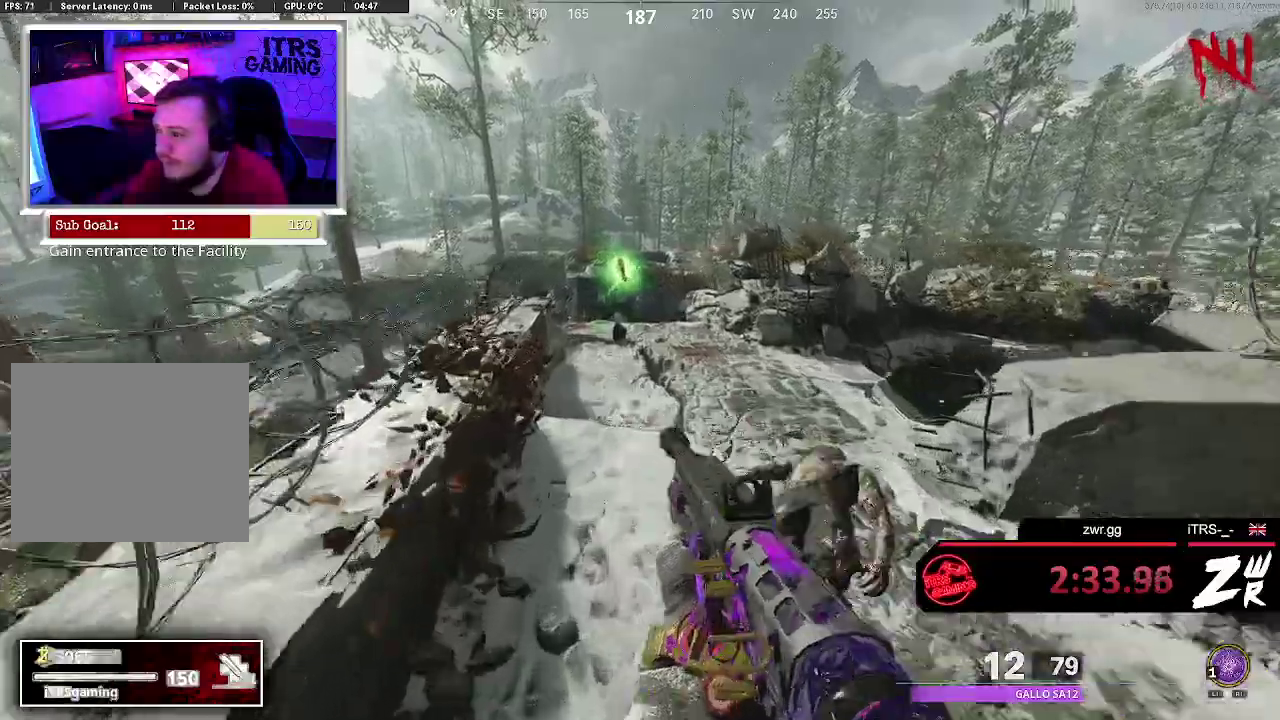
{"buttons": [], "left_stick": "up", "right_stick": "center", "events": [[133, "left_stick", "center"], [233, "left_stick", "up-right"], [467, "left_stick", "up"]]}
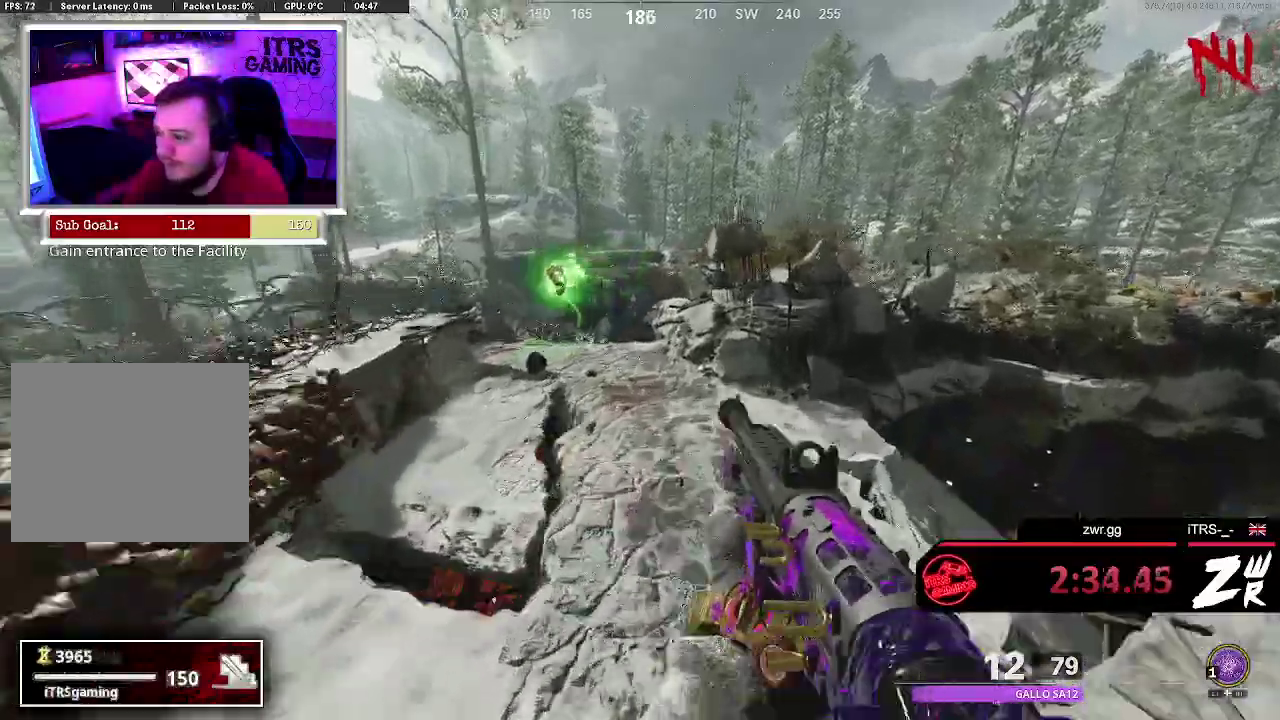
{"buttons": [], "left_stick": "center", "right_stick": "center", "events": [[67, "left_stick", "up-left"], [267, "left_stick", "left"], [400, "left_stick", "center"]]}
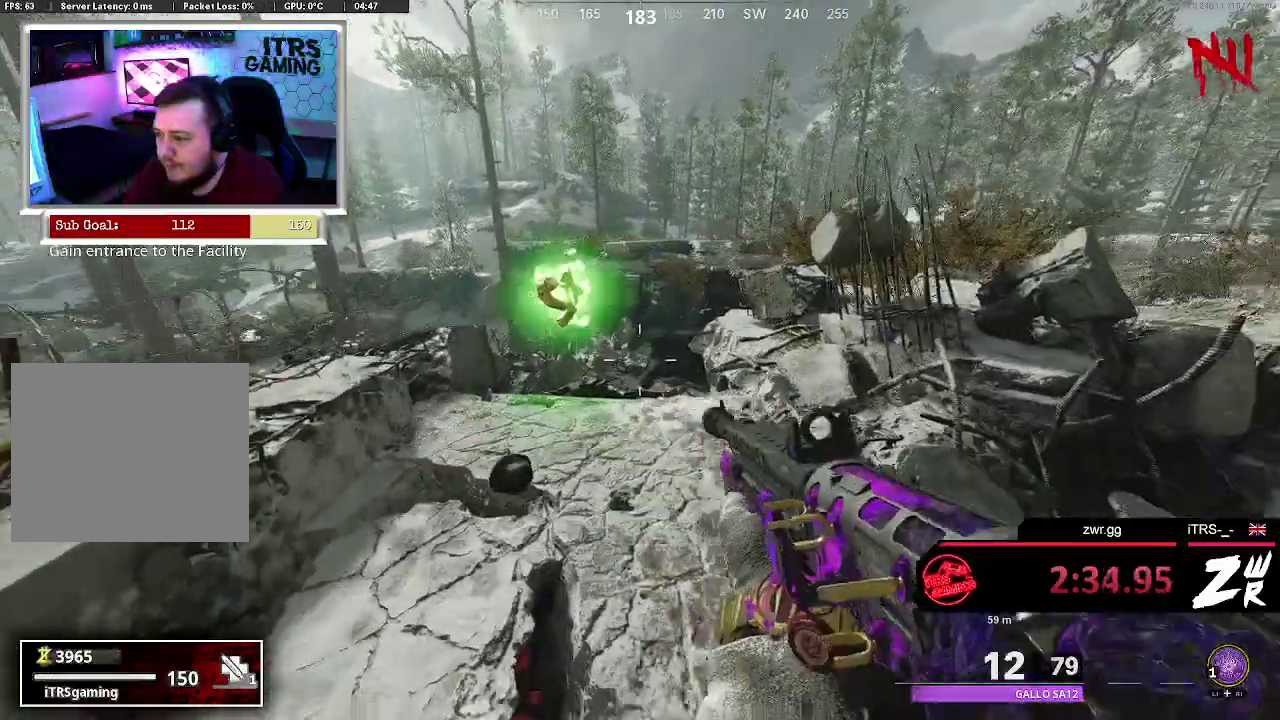
{"buttons": [], "left_stick": "up-left", "right_stick": "center", "events": [[100, "left_stick", "left"], [433, "left_stick", "up-left"]]}
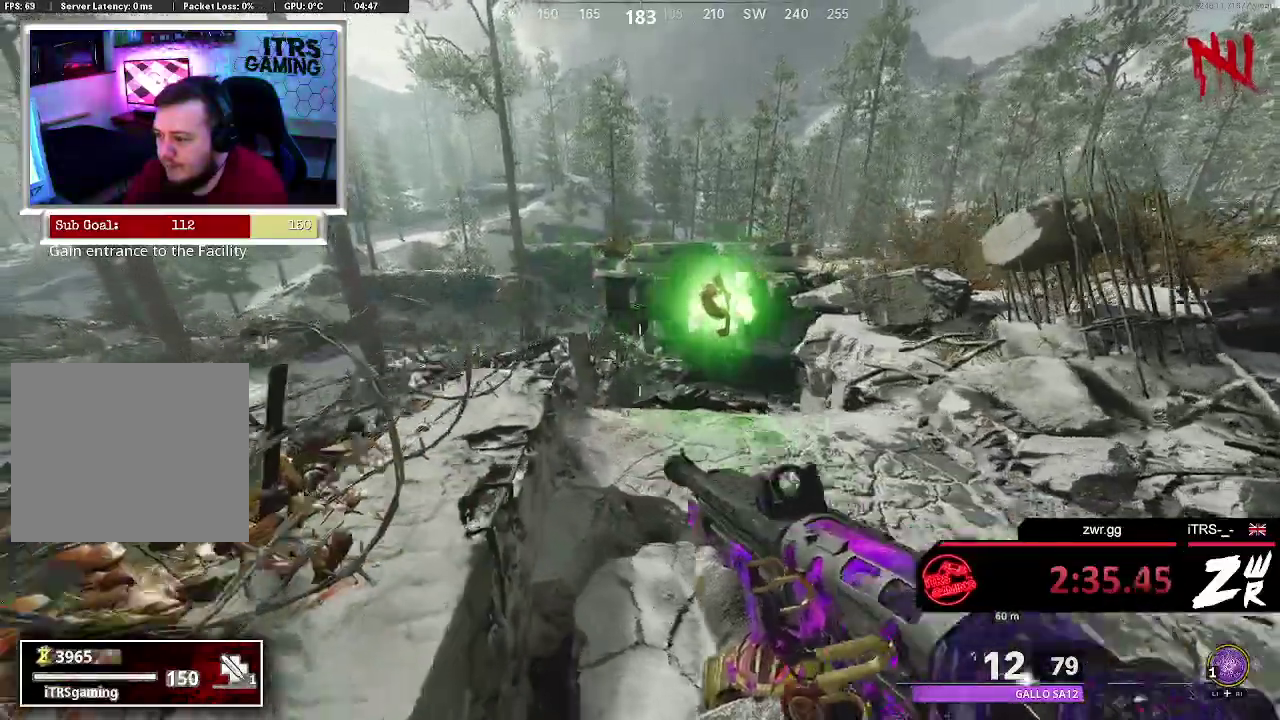
{"buttons": [], "left_stick": "center", "right_stick": "center", "events": [[33, "left_stick", "center"]]}
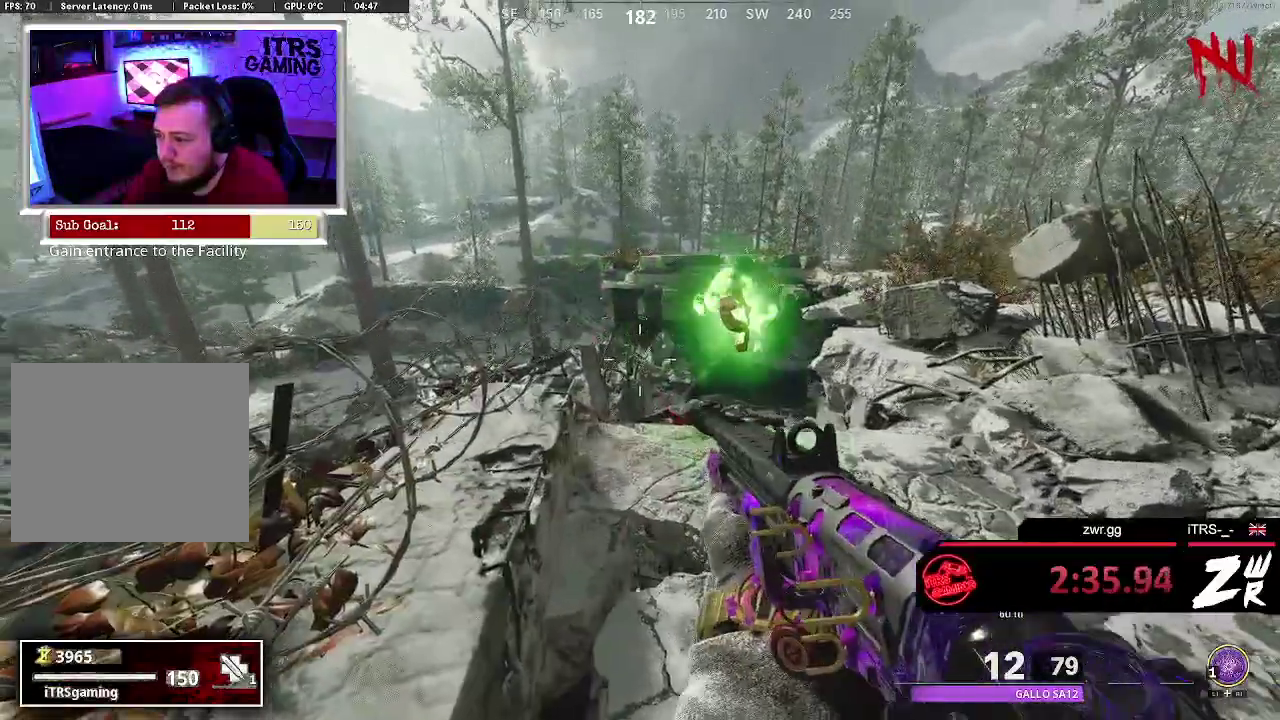
{"buttons": [], "left_stick": "center", "right_stick": "left", "events": [[300, "right_stick", "left"]]}
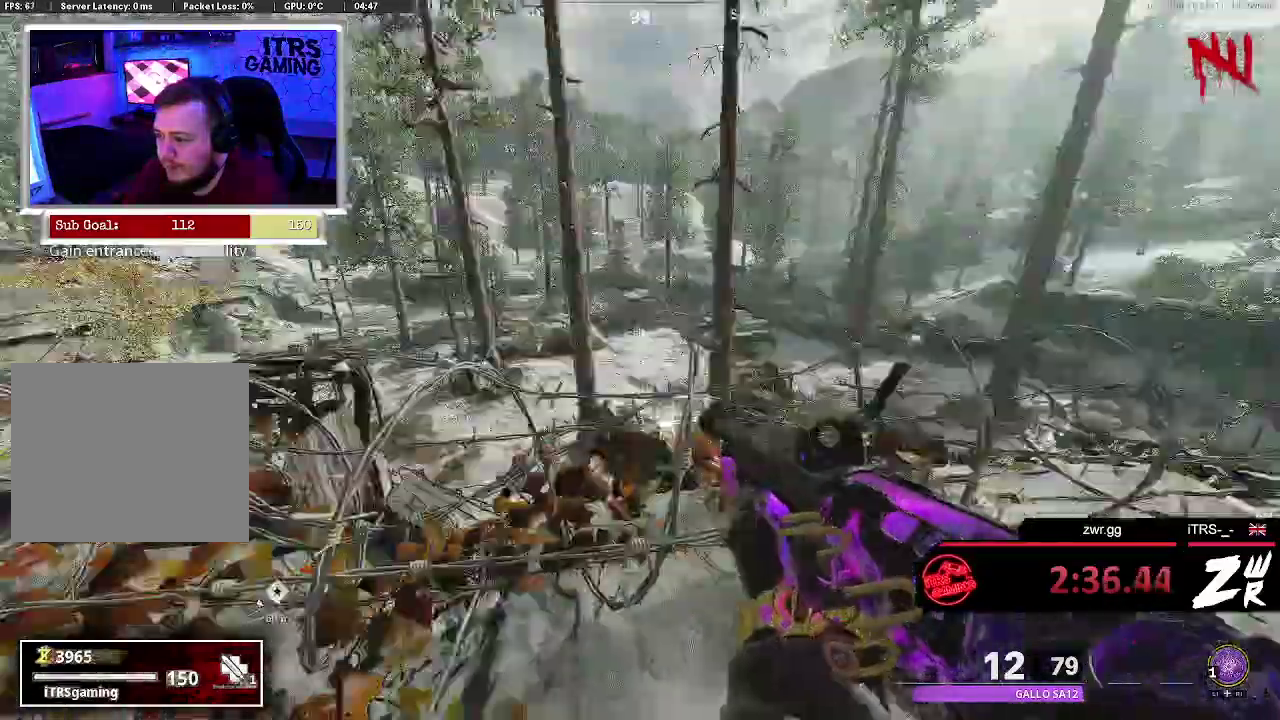
{"buttons": [], "left_stick": "center", "right_stick": "center", "events": [[67, "right_stick", "up-left"], [133, "right_stick", "center"]]}
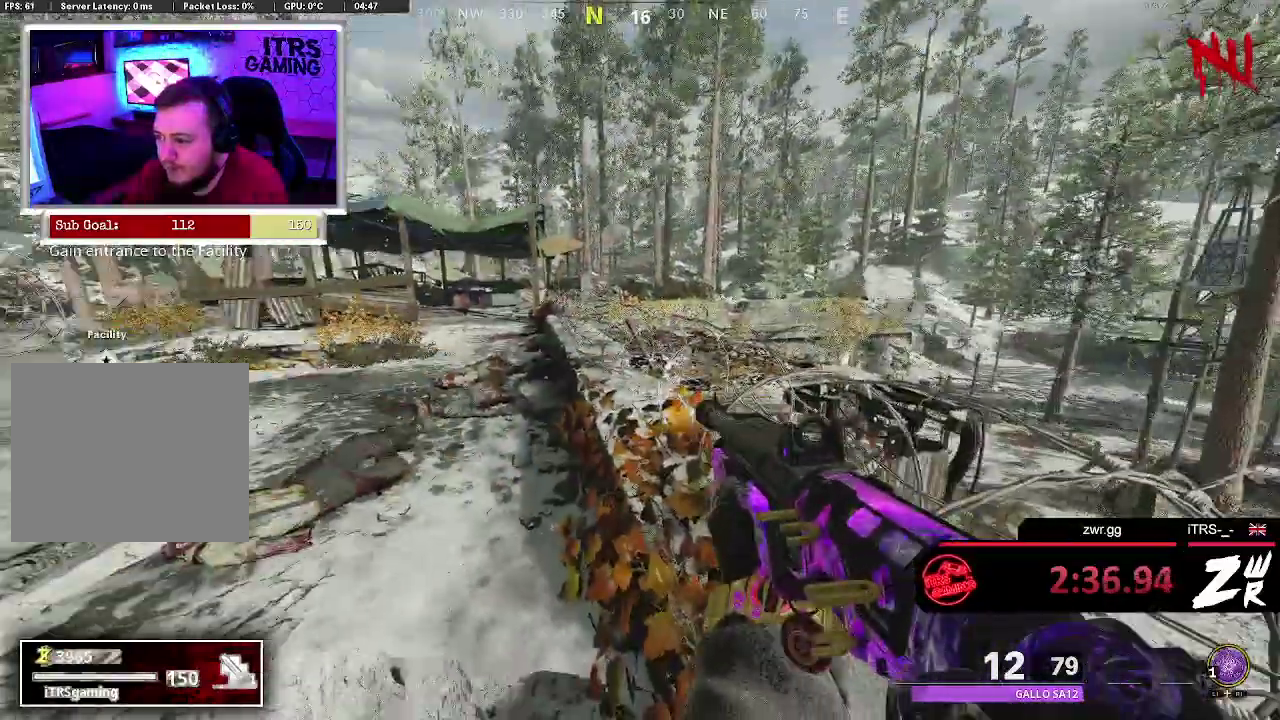
{"buttons": [], "left_stick": "center", "right_stick": "center", "events": []}
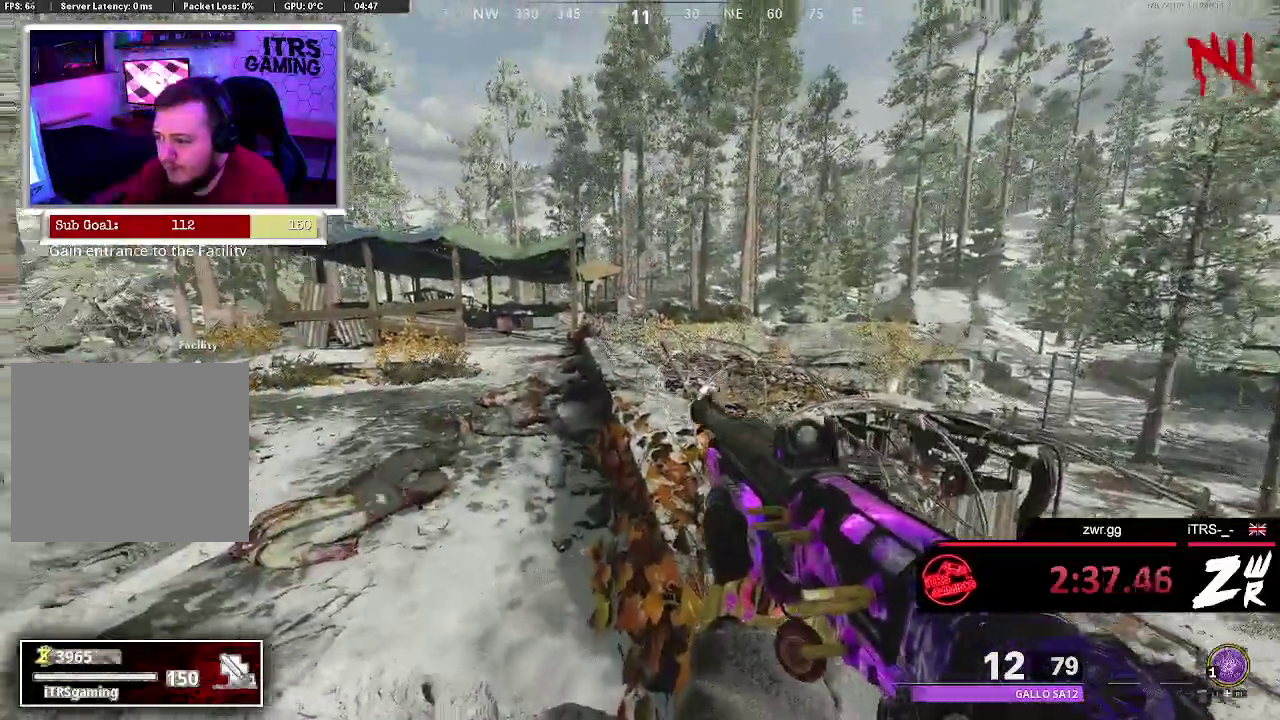
{"buttons": [], "left_stick": "center", "right_stick": "center", "events": []}
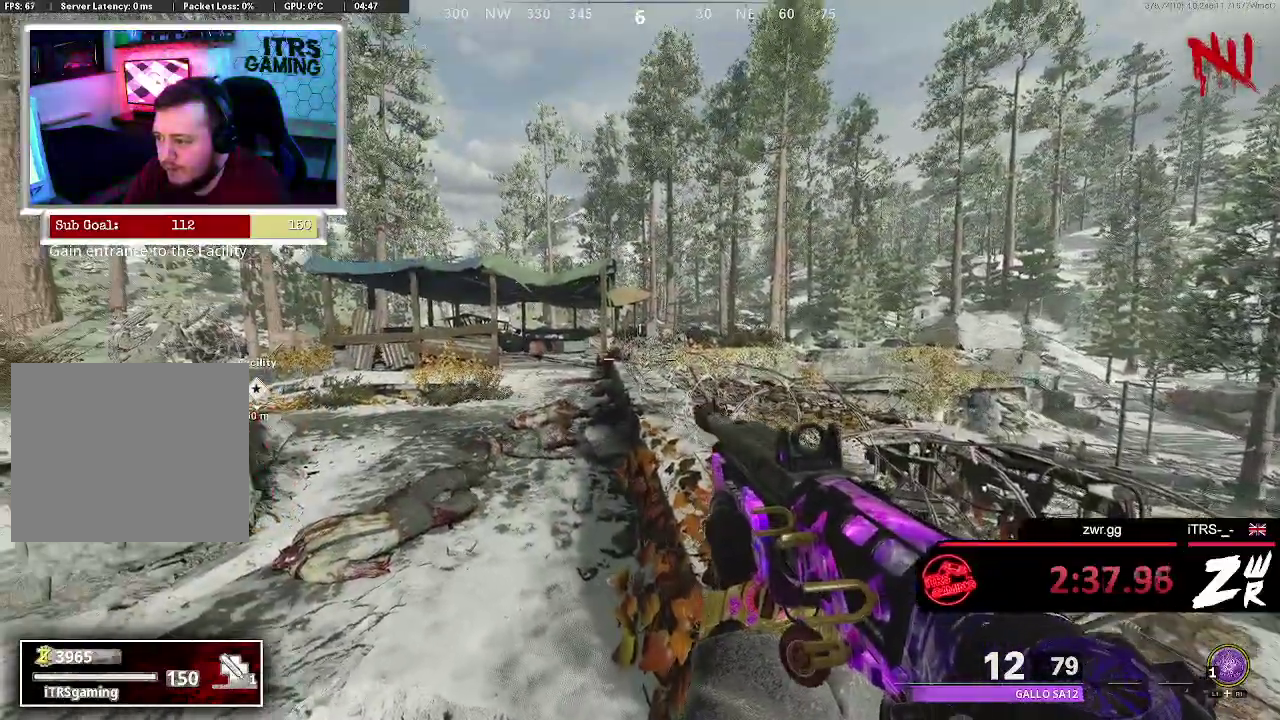
{"buttons": [], "left_stick": "center", "right_stick": "left", "events": [[200, "right_stick", "left"]]}
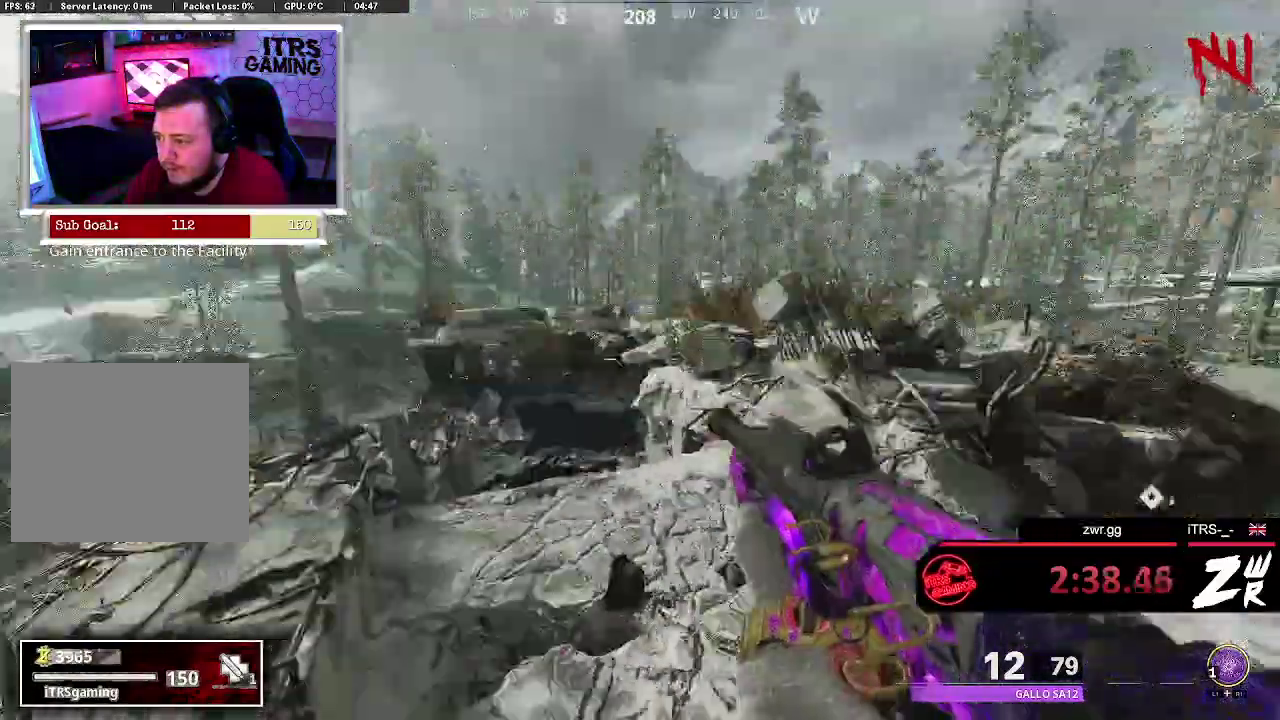
{"buttons": [], "left_stick": "center", "right_stick": "center", "events": [[67, "right_stick", "center"]]}
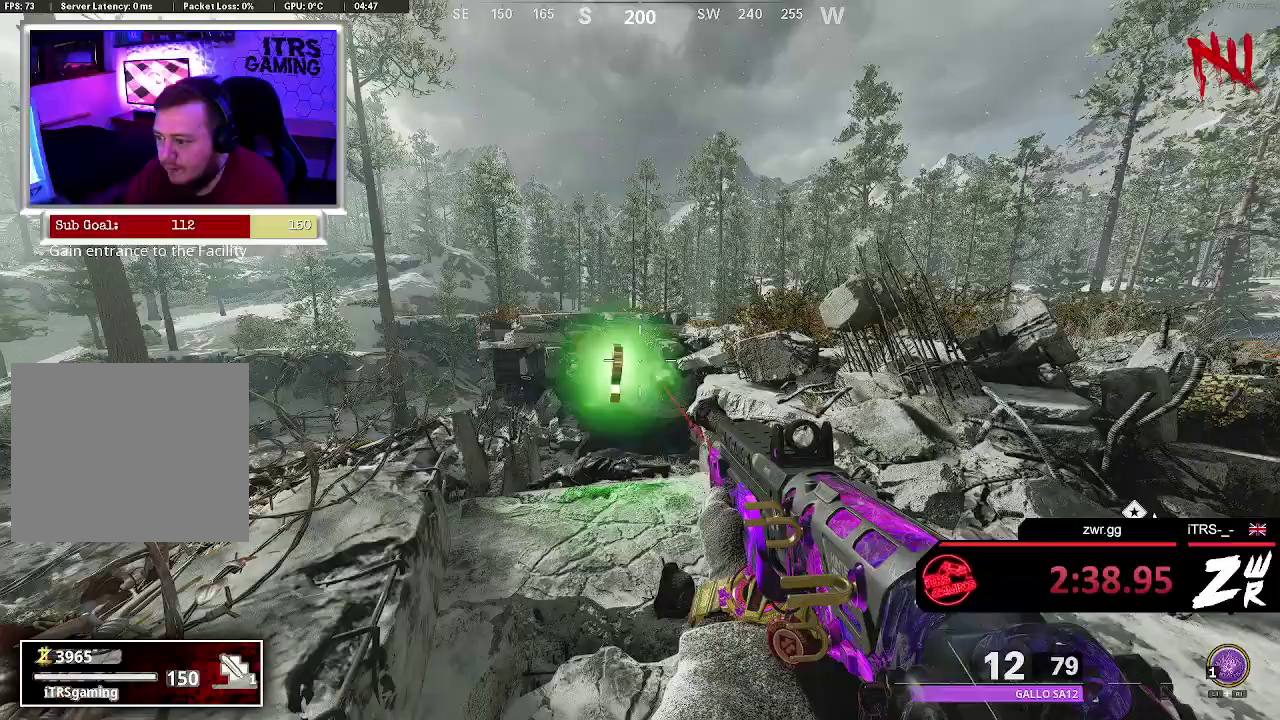
{"buttons": [], "left_stick": "center", "right_stick": "center", "events": []}
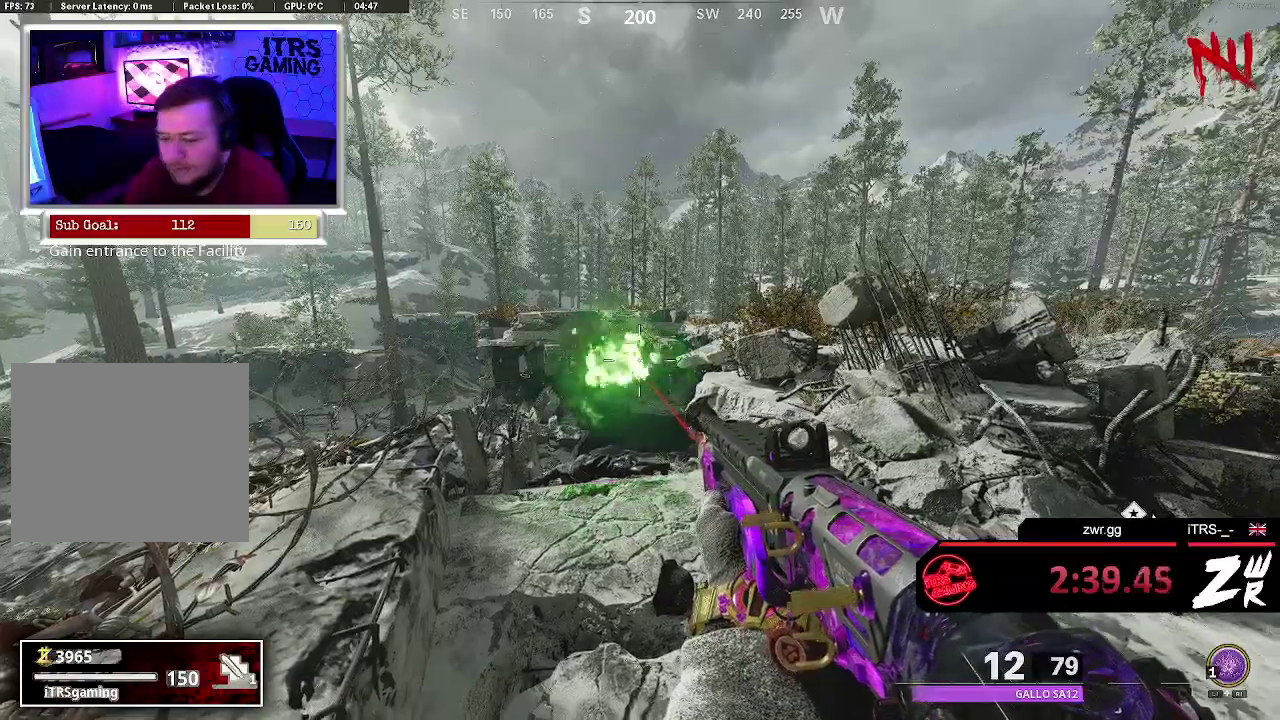
{"buttons": [], "left_stick": "center", "right_stick": "center", "events": []}
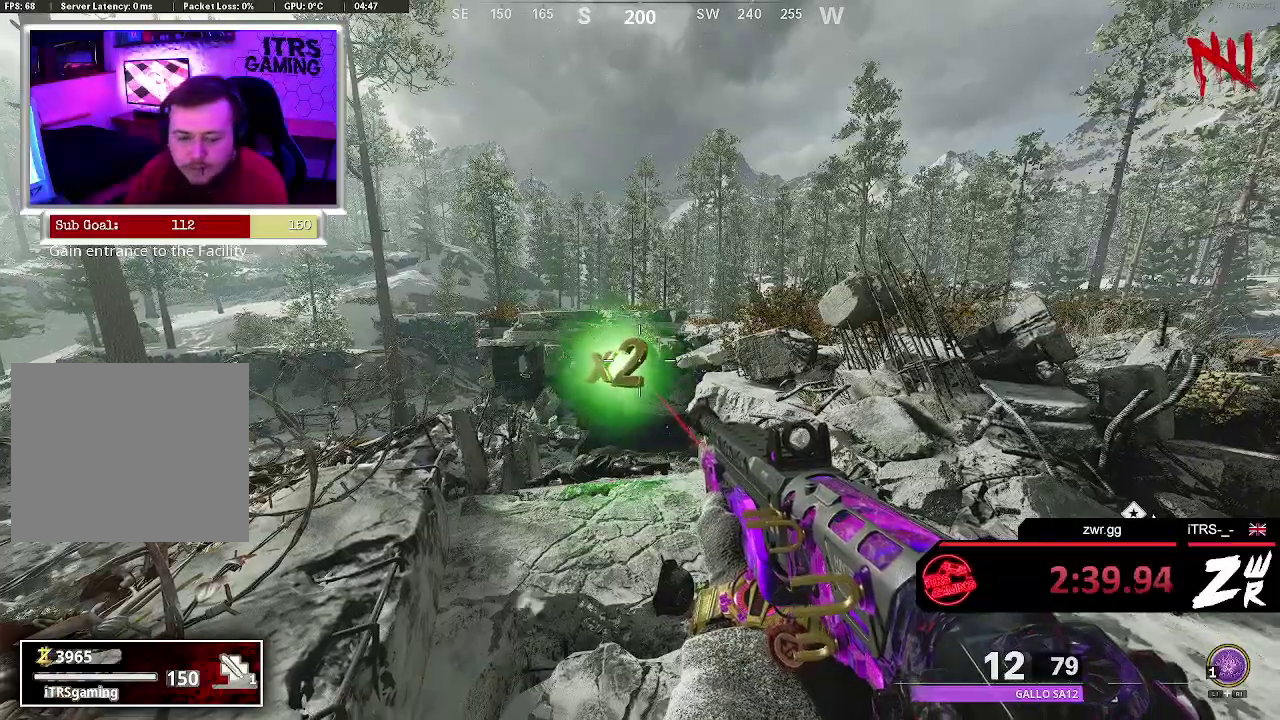
{"buttons": [], "left_stick": "center", "right_stick": "center", "events": []}
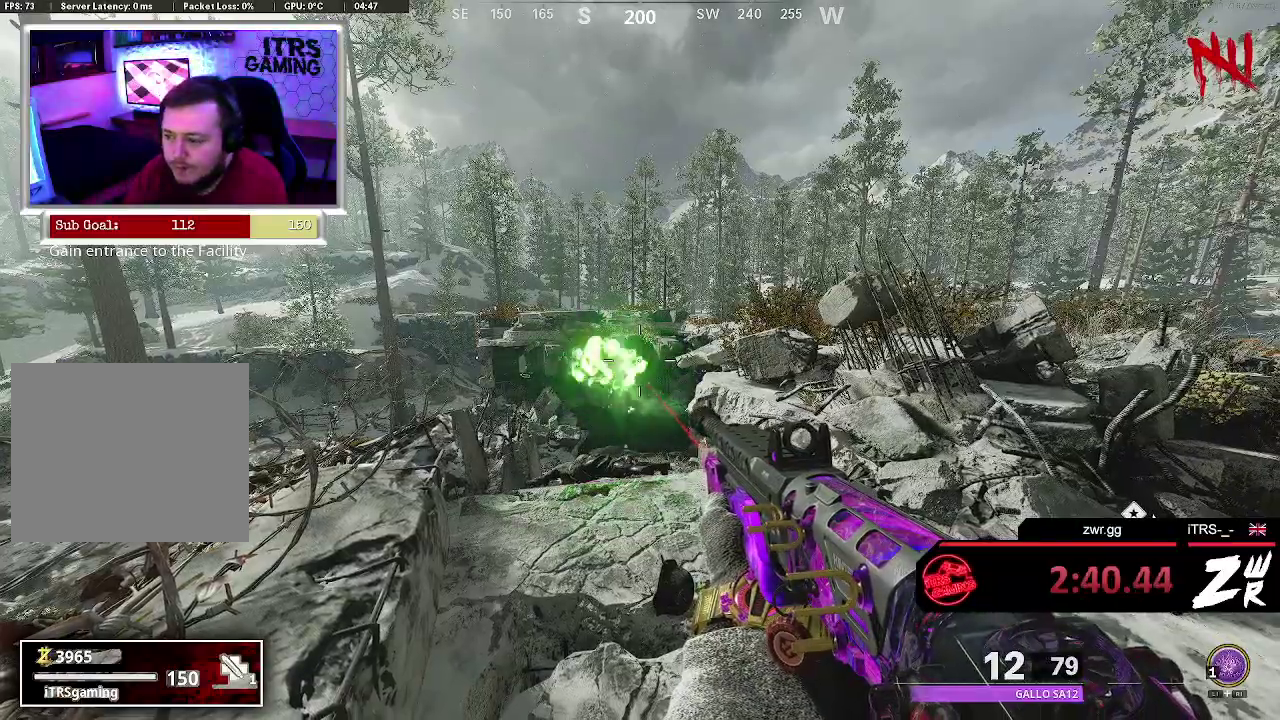
{"buttons": [], "left_stick": "center", "right_stick": "center", "events": []}
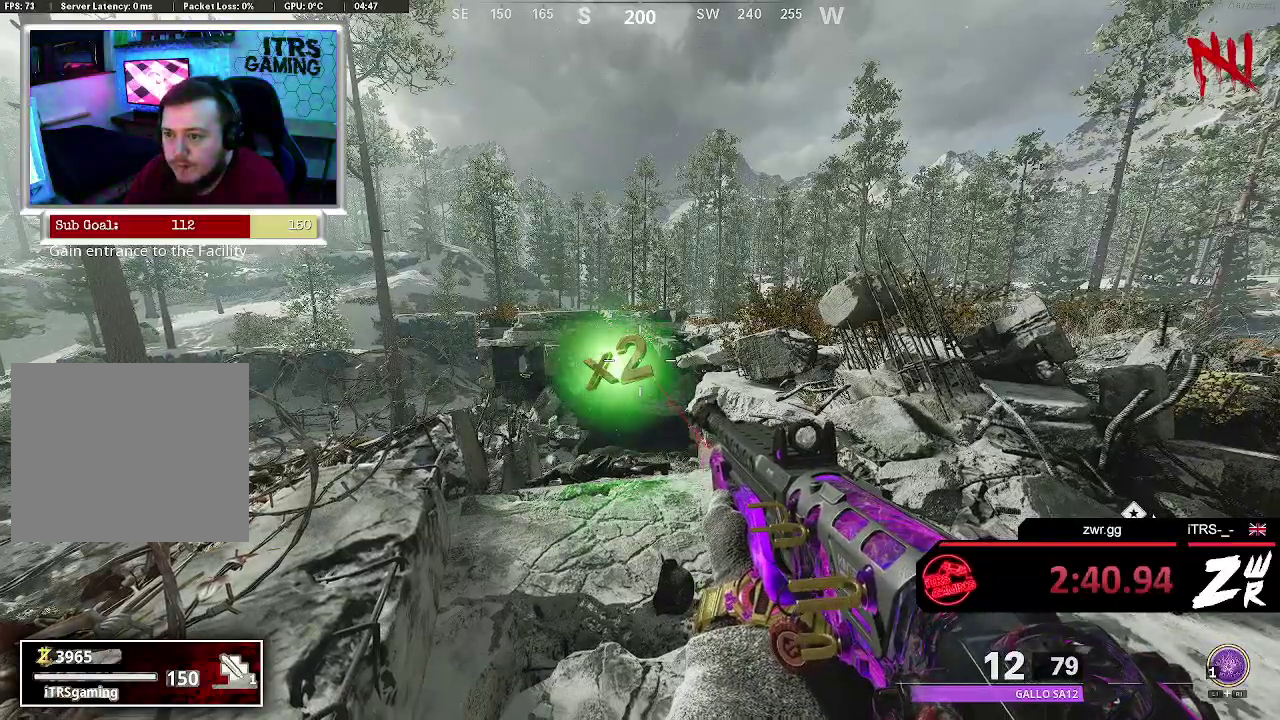
{"buttons": [], "left_stick": "center", "right_stick": "center", "events": []}
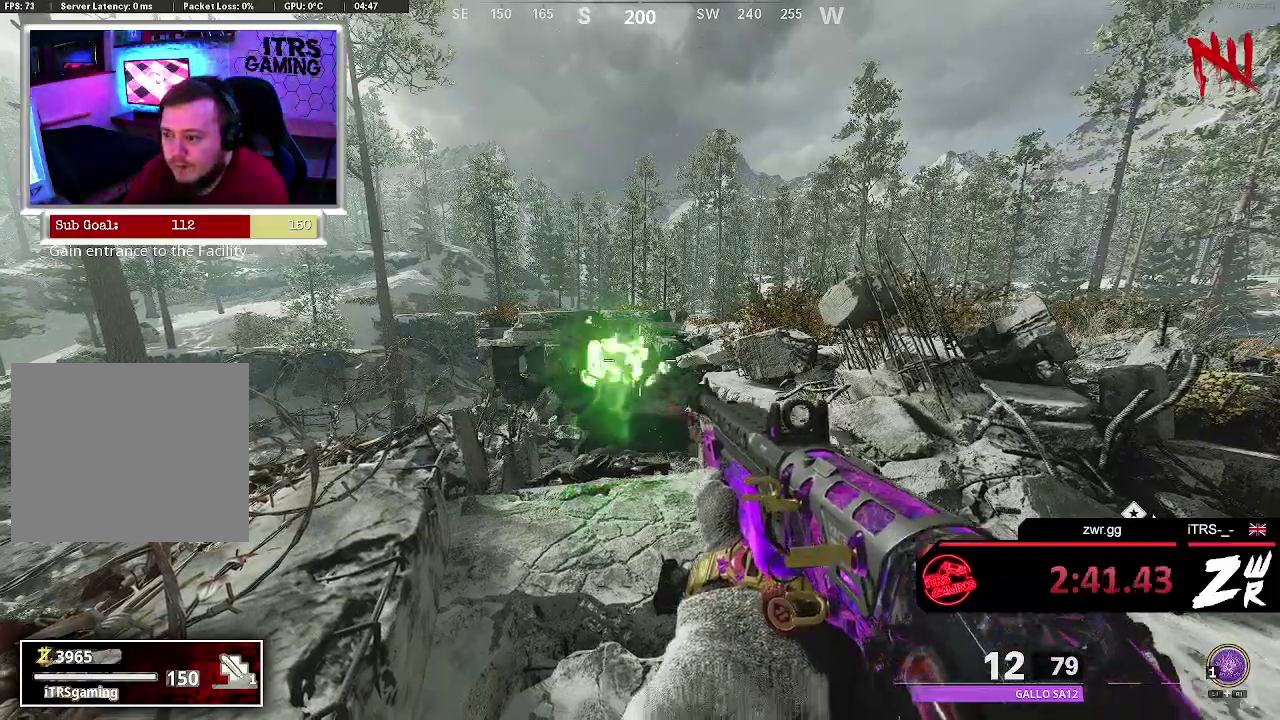
{"buttons": [], "left_stick": "center", "right_stick": "center", "events": []}
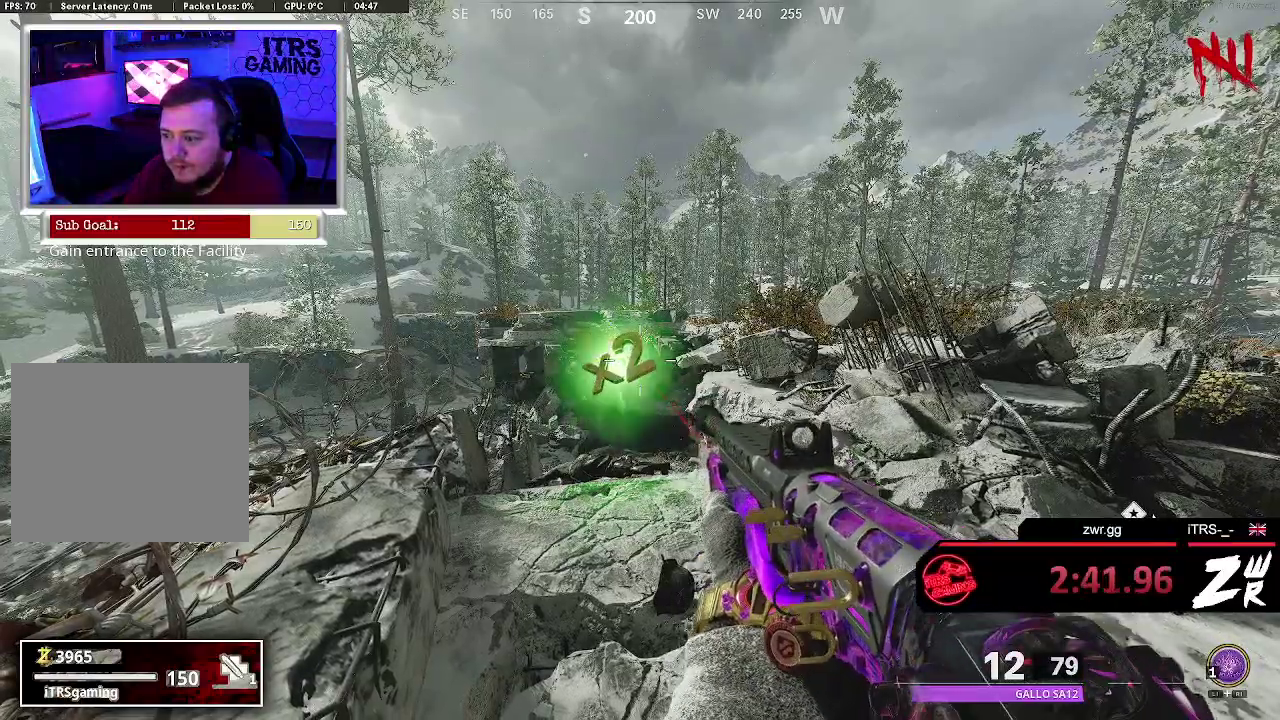
{"buttons": [], "left_stick": "center", "right_stick": "center", "events": []}
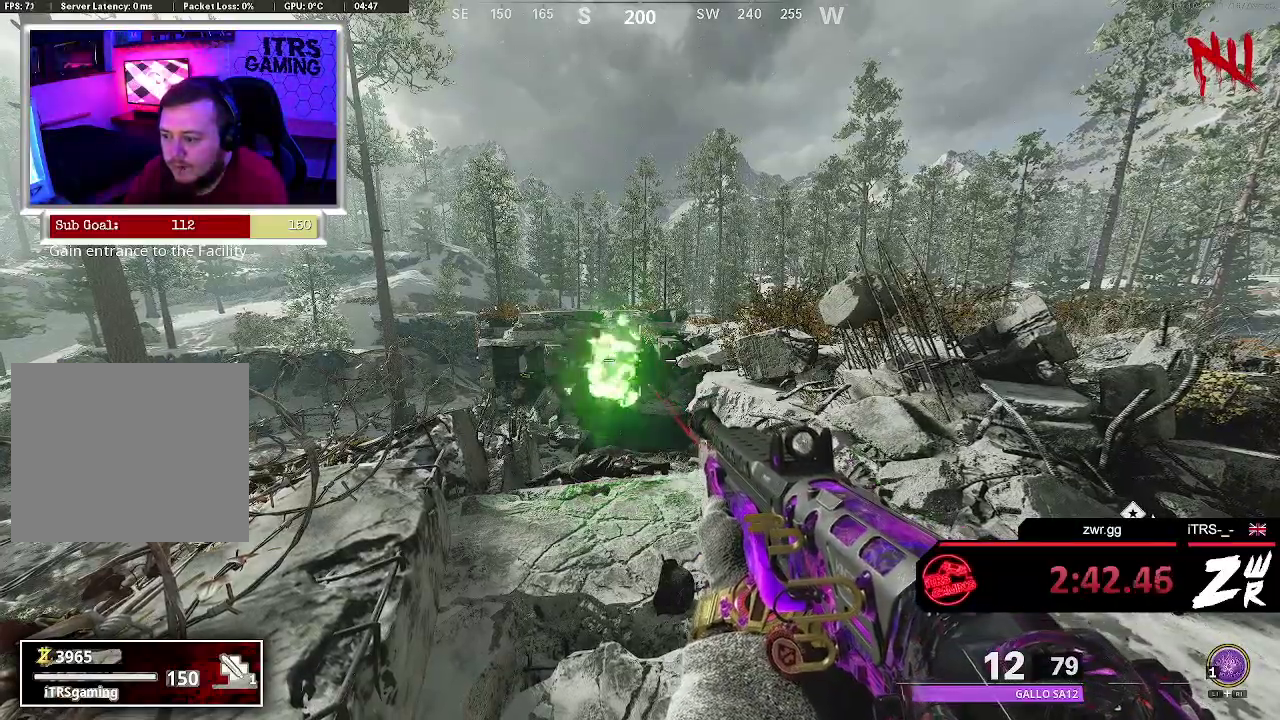
{"buttons": [], "left_stick": "center", "right_stick": "center", "events": []}
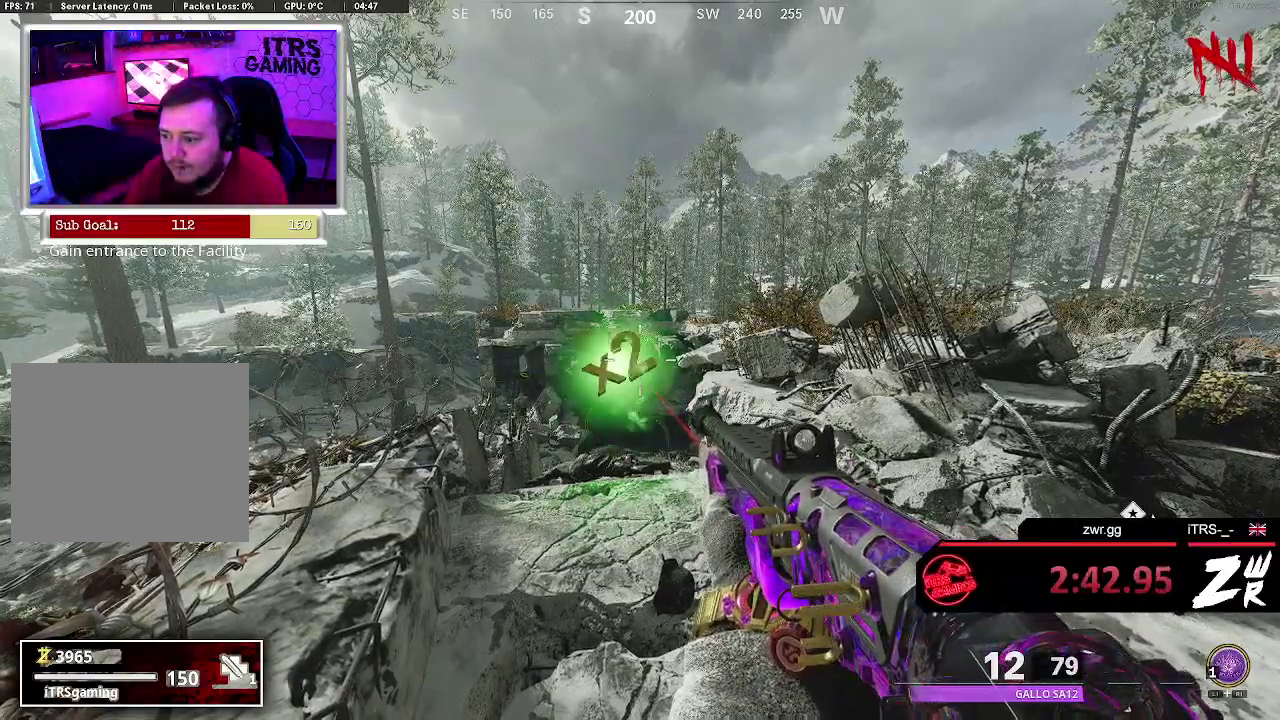
{"buttons": [], "left_stick": "up-right", "right_stick": "right", "events": [[67, "left_stick", "up"], [367, "right_stick", "right"], [467, "left_stick", "up-right"]]}
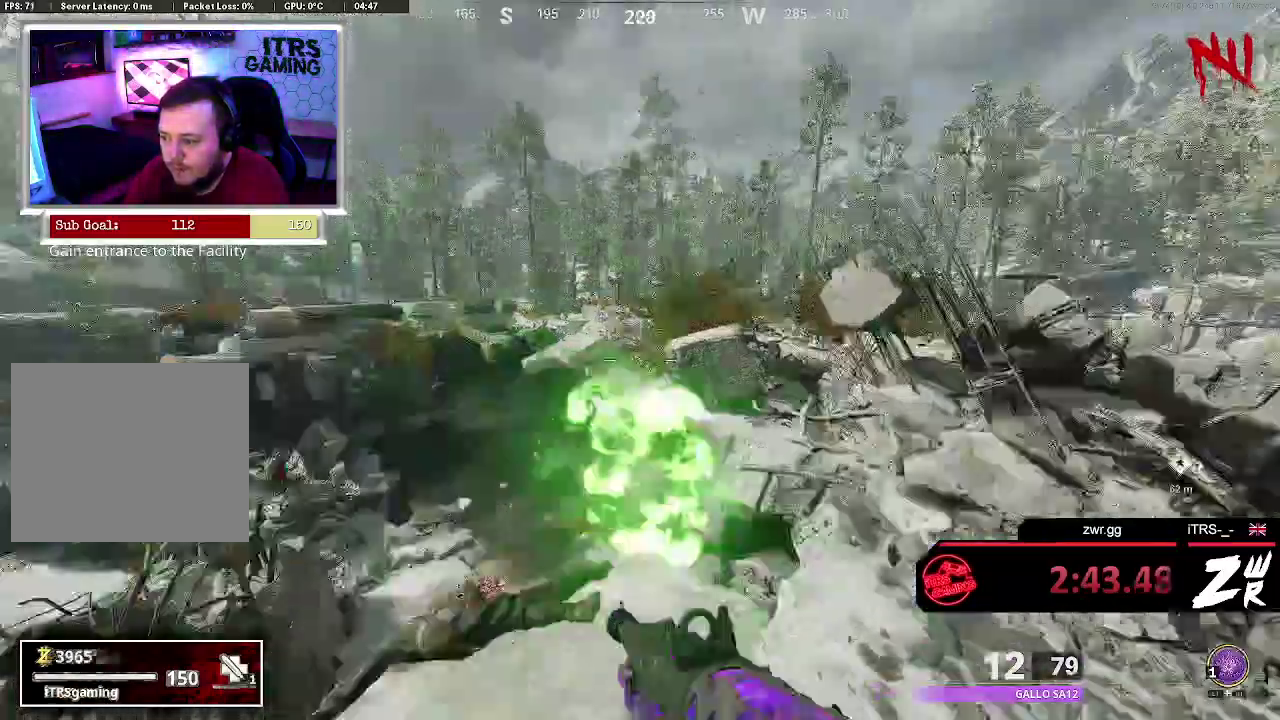
{"buttons": [], "left_stick": "up", "right_stick": "right", "events": [[133, "L3", "down"], [133, "left_stick", "up"], [200, "right_stick", "center"], [267, "L3", "up"], [500, "right_stick", "right"]]}
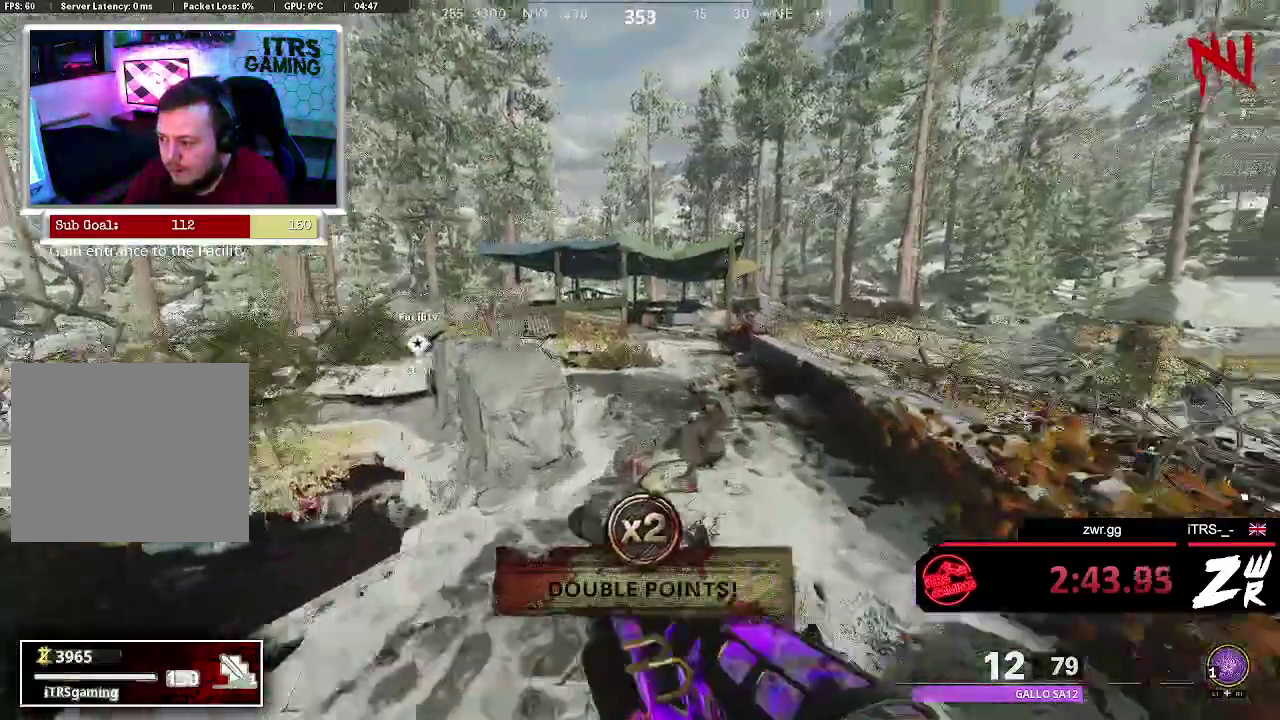
{"buttons": ["CROSS"], "left_stick": "up-left", "right_stick": "center"}
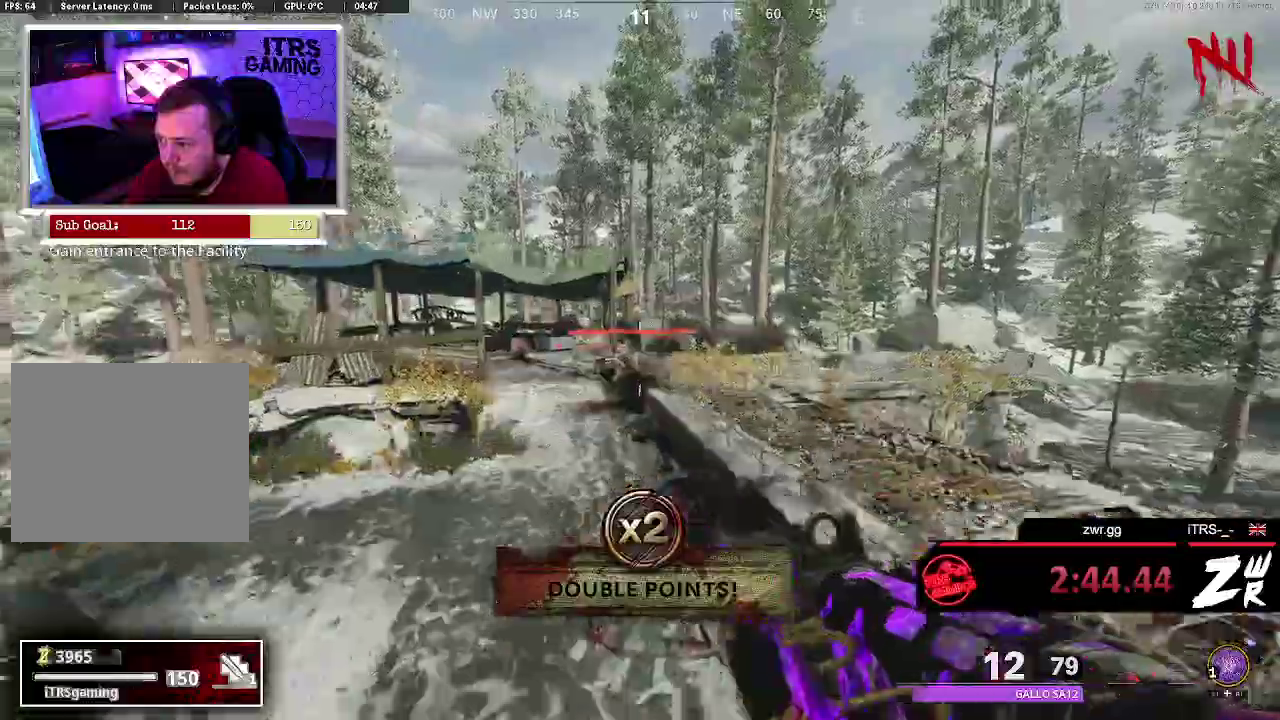
{"buttons": ["R2"], "left_stick": "up-left", "right_stick": "up-right"}
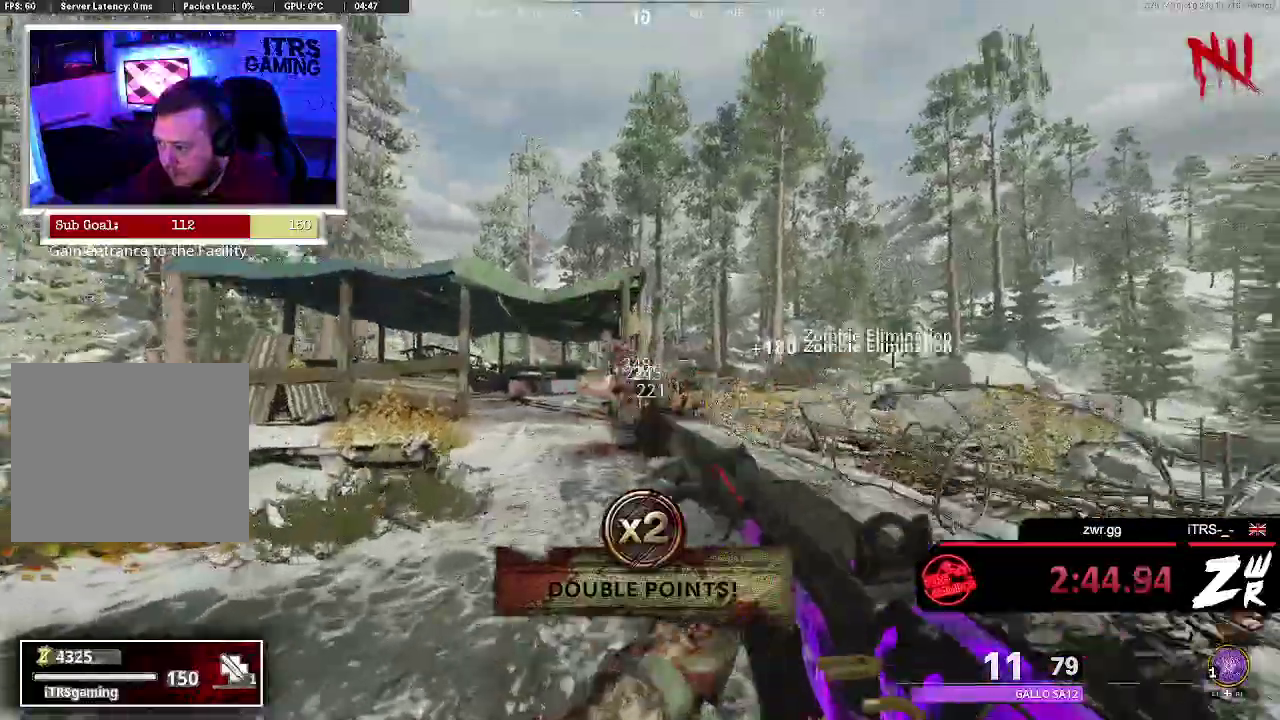
{"buttons": [], "left_stick": "up-left", "right_stick": "center", "events": [[33, "right_stick", "center"], [67, "R2", "up"]]}
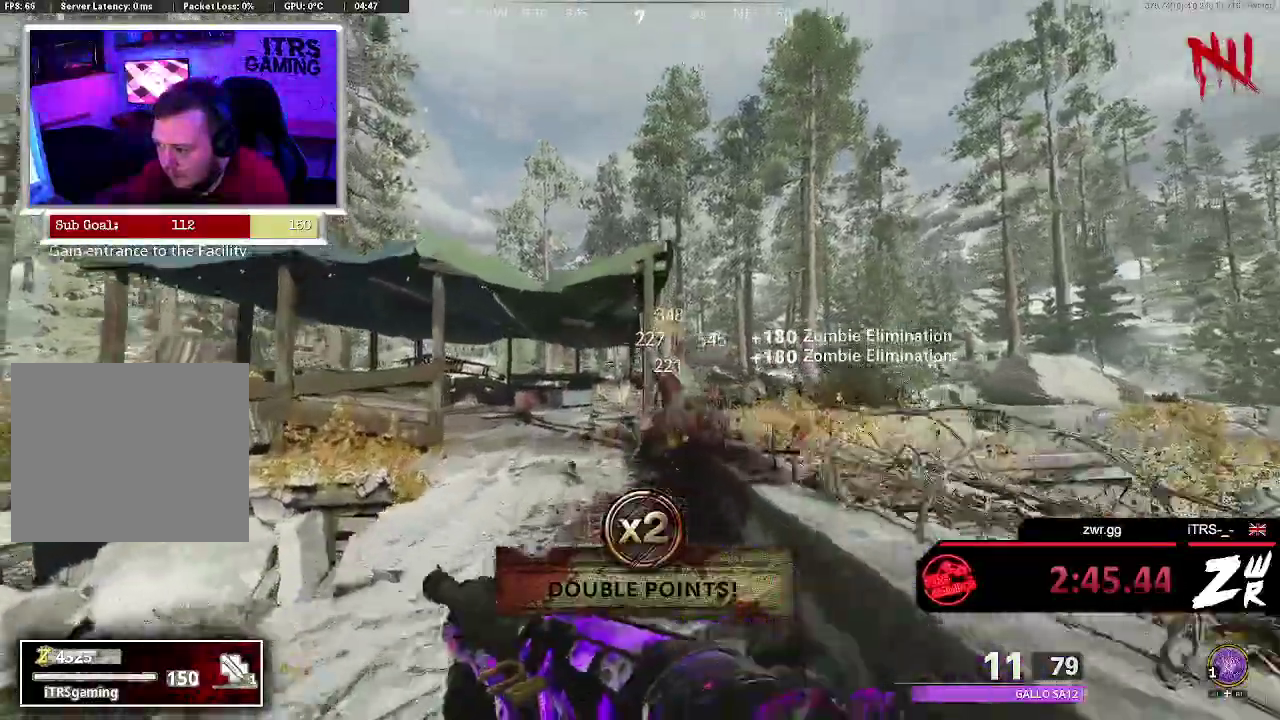
{"buttons": [], "left_stick": "up-left", "right_stick": "center", "events": [[67, "R2", "down"], [400, "R2", "up"]]}
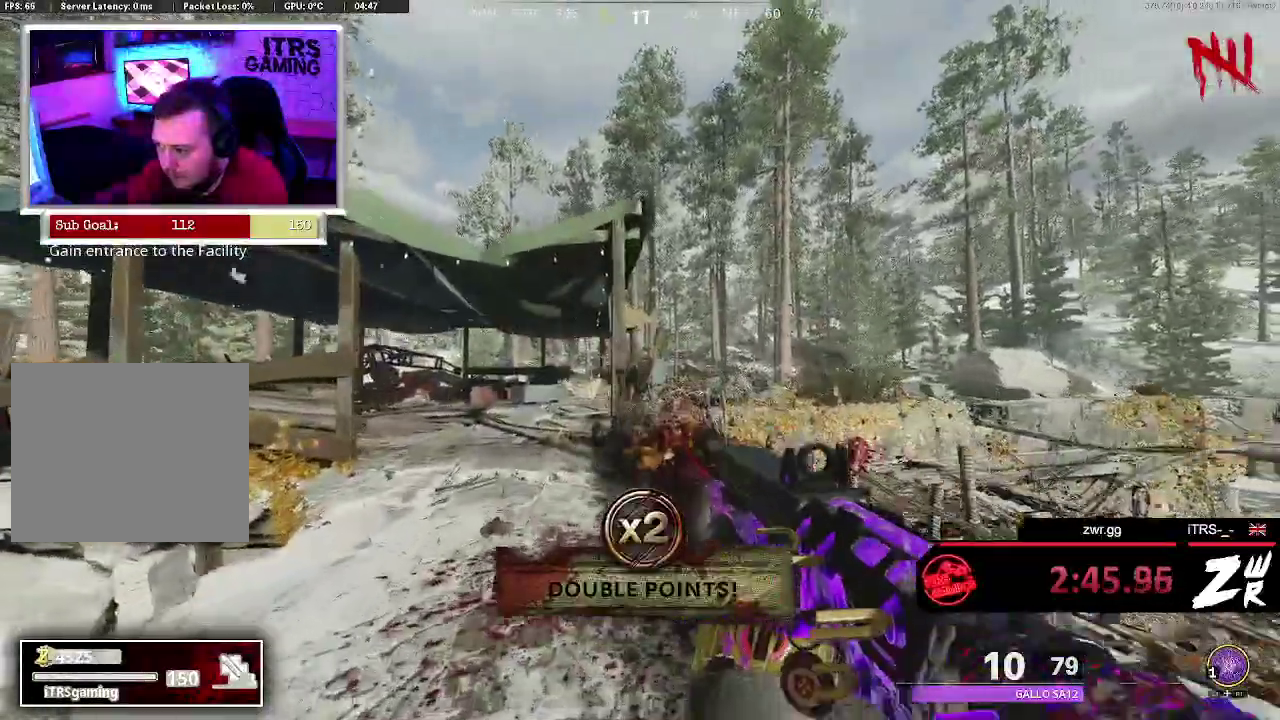
{"buttons": [], "left_stick": "up-left", "right_stick": "center", "events": []}